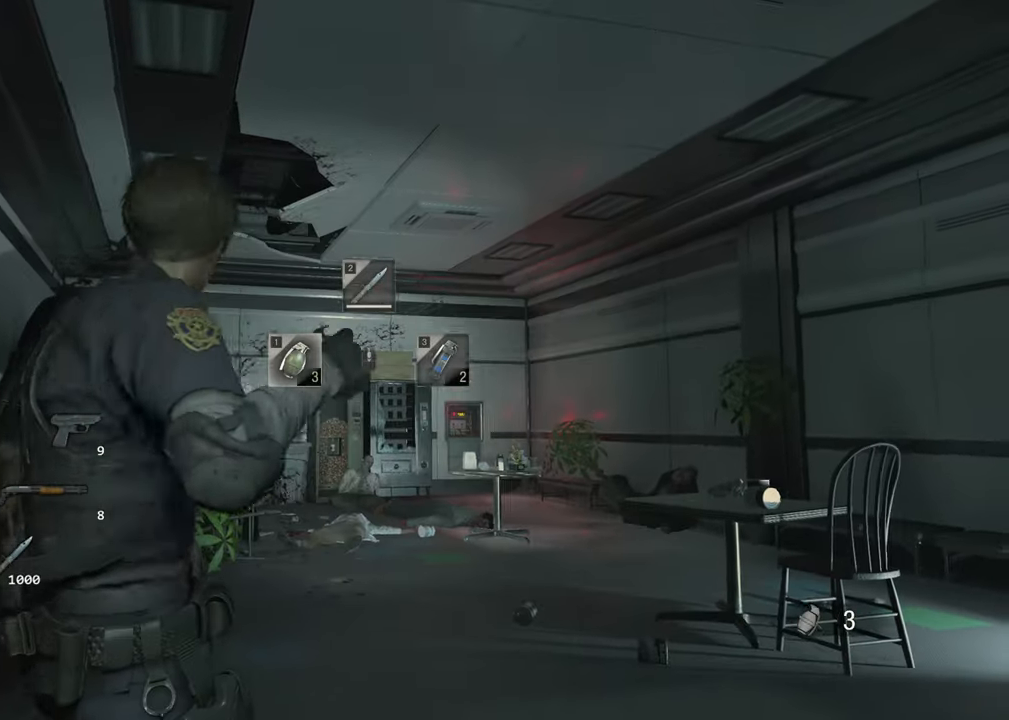
Gameplay with keyboard and mouse; each line is a JSON object with the keys and mouse buttons held at the frame after it. "events" lists presses ("down") and releases ("up") of "1", "2", "3", "4", "a", "alt", "c", "ctrl", "d", "e", "escape", "f", "q", "r", "s", "shift", "space", "tab", "v", "w", "x", "z", "mouse_left" and "mouse_right" between this image and that frame as [ms after this image, input, new state], when the widget could be followed in between. "mouse_left", "mouse_right" = the "left", "right" buttons of the "mouse" list. No other keys are recorded. Not read: mouse_move.
{"keys": ["d", "shift", "w"], "mouse": [], "events": [[50, "mouse_left", "up"], [100, "mouse_left", "down"], [200, "mouse_left", "up"], [334, "space", "up"]]}
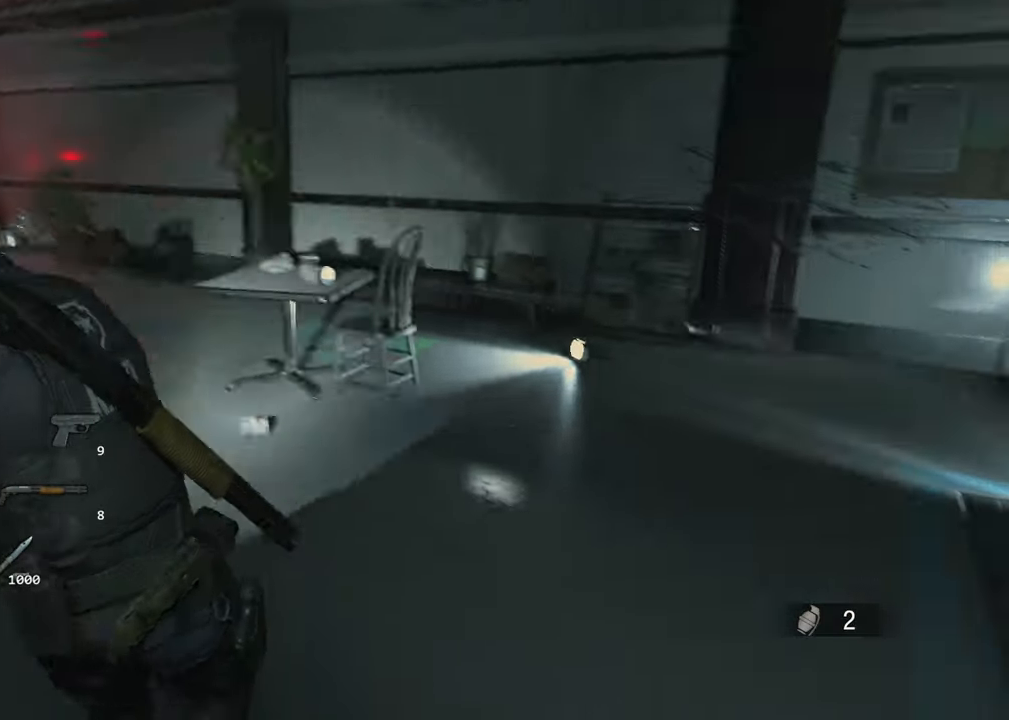
{"keys": ["d", "s"], "mouse": [], "events": [[117, "shift", "up"], [117, "w", "up"], [217, "d", "up"], [250, "s", "down"], [500, "d", "down"]]}
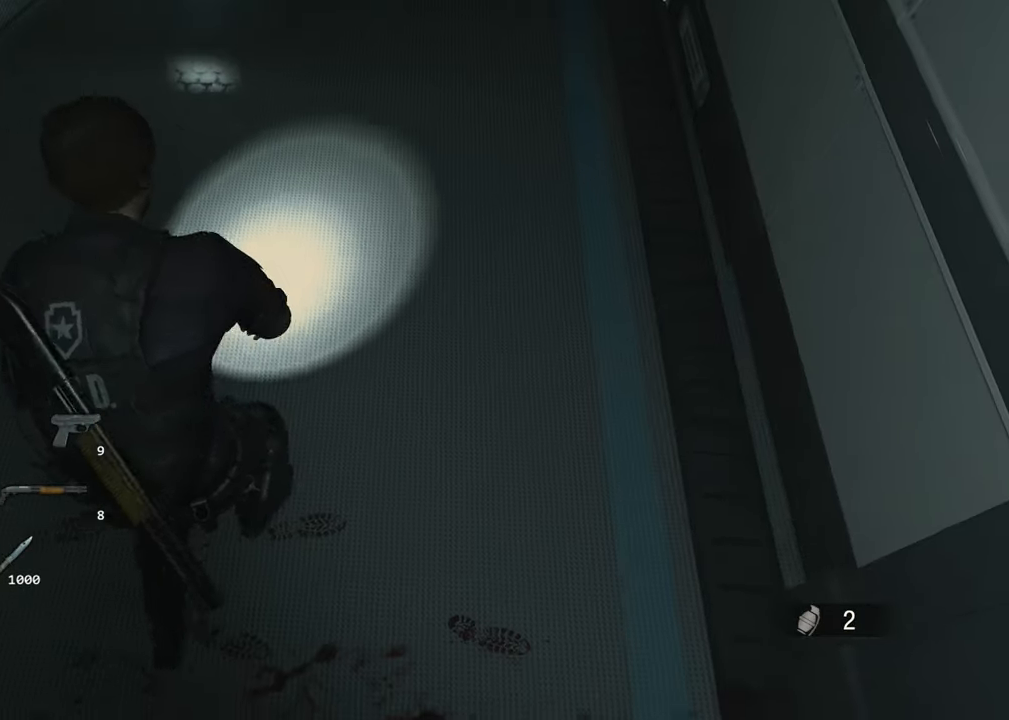
{"keys": ["d", "s"], "mouse": [], "events": []}
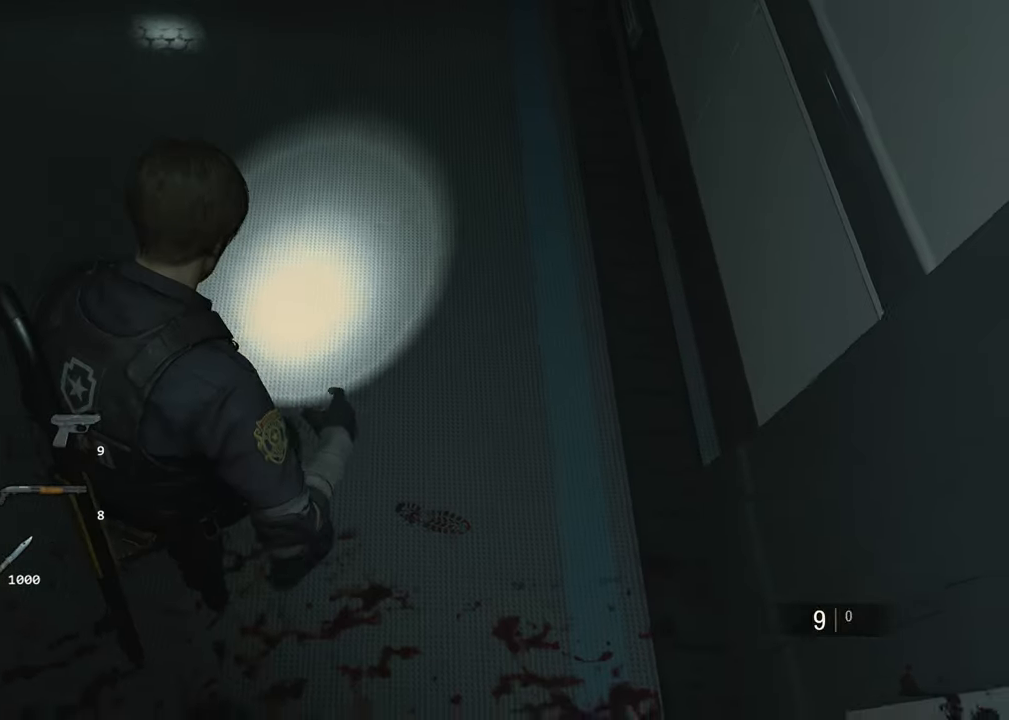
{"keys": ["d", "s"], "mouse": [], "events": []}
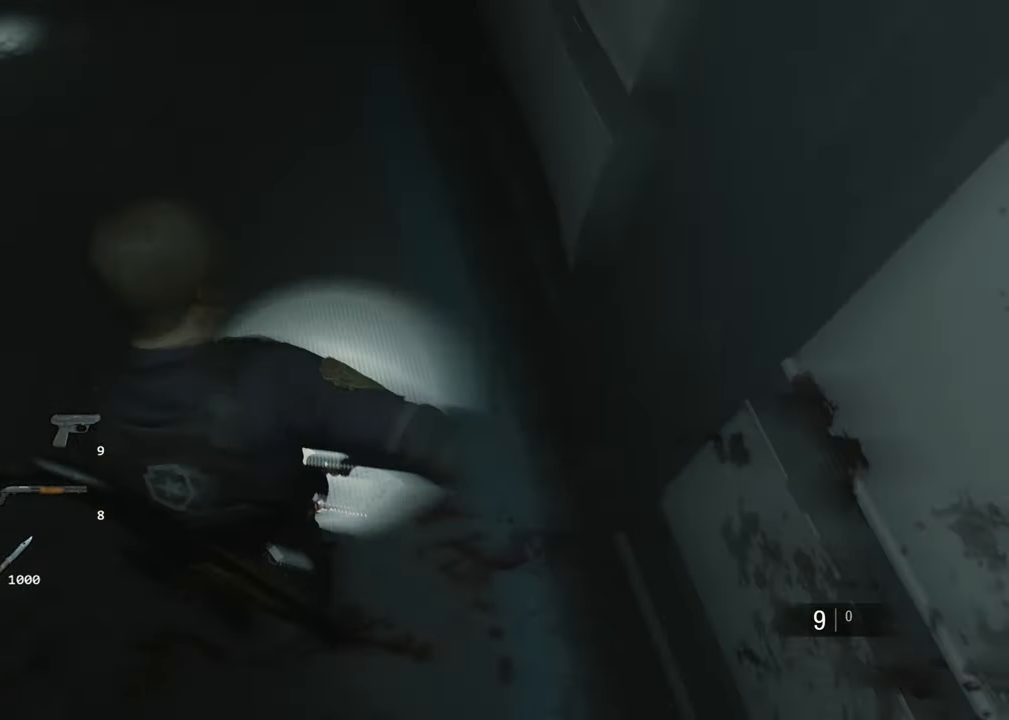
{"keys": ["d"], "mouse": [], "events": [[17, "s", "up"]]}
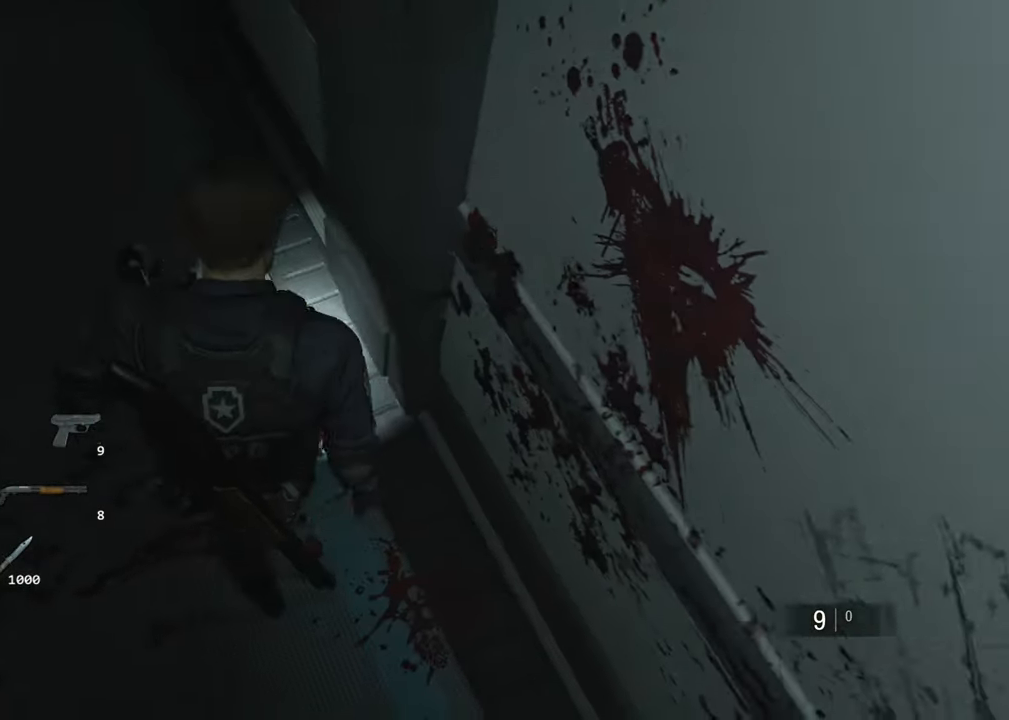
{"keys": ["a"], "mouse": [], "events": [[183, "a", "down"], [183, "d", "up"]]}
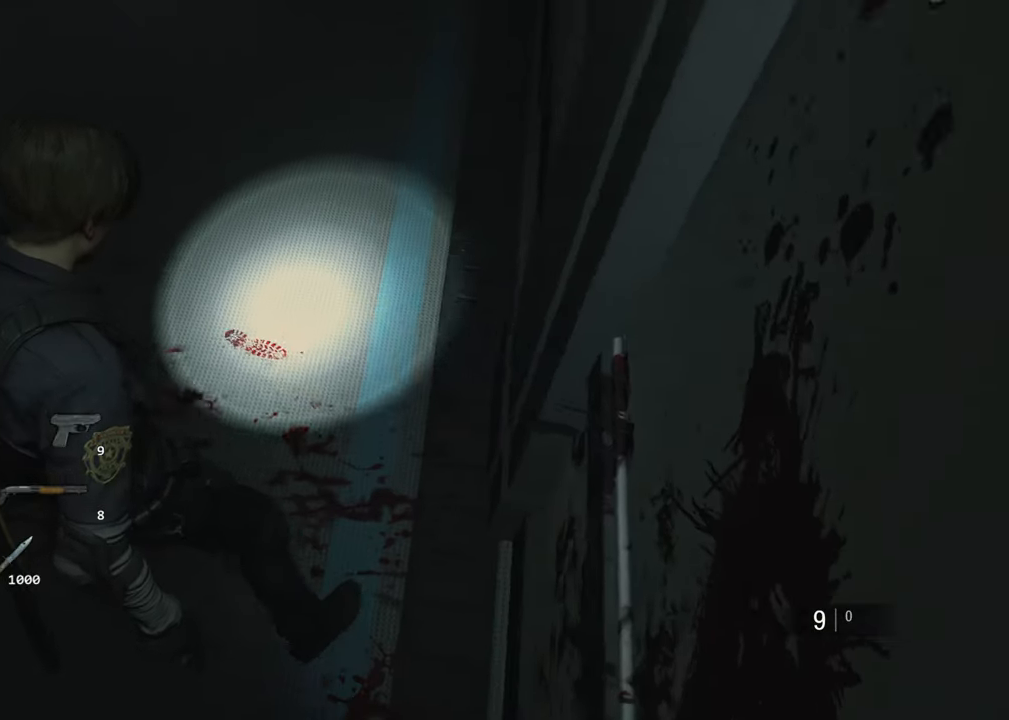
{"keys": [], "mouse": [], "events": [[283, "a", "up"]]}
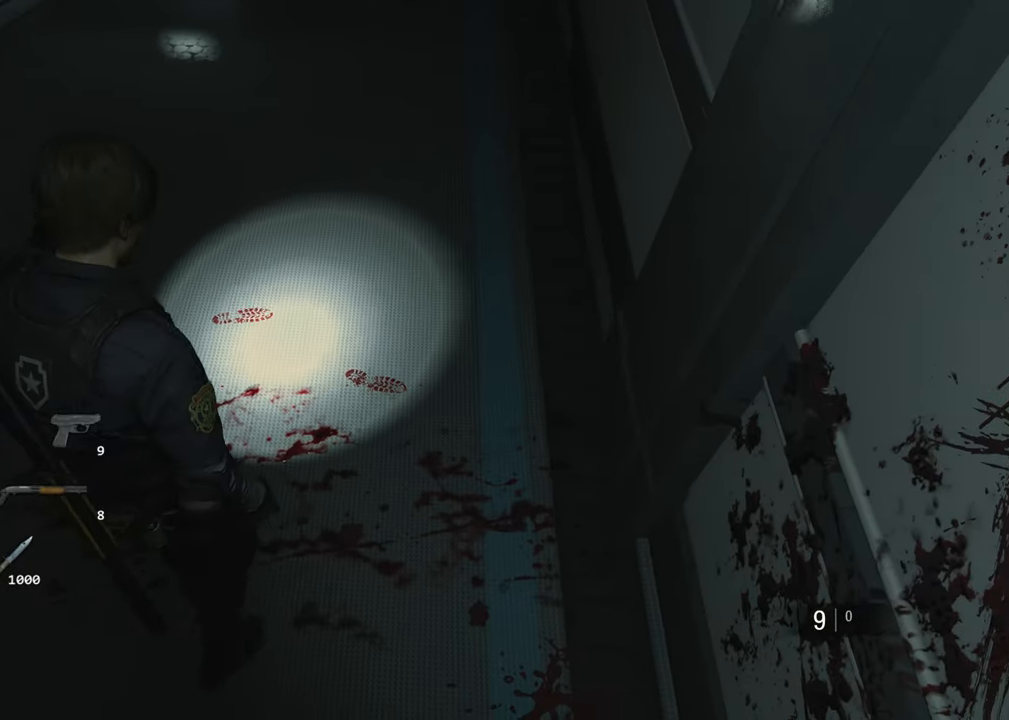
{"keys": ["d", "w"], "mouse": [], "events": [[350, "d", "down"], [350, "w", "down"]]}
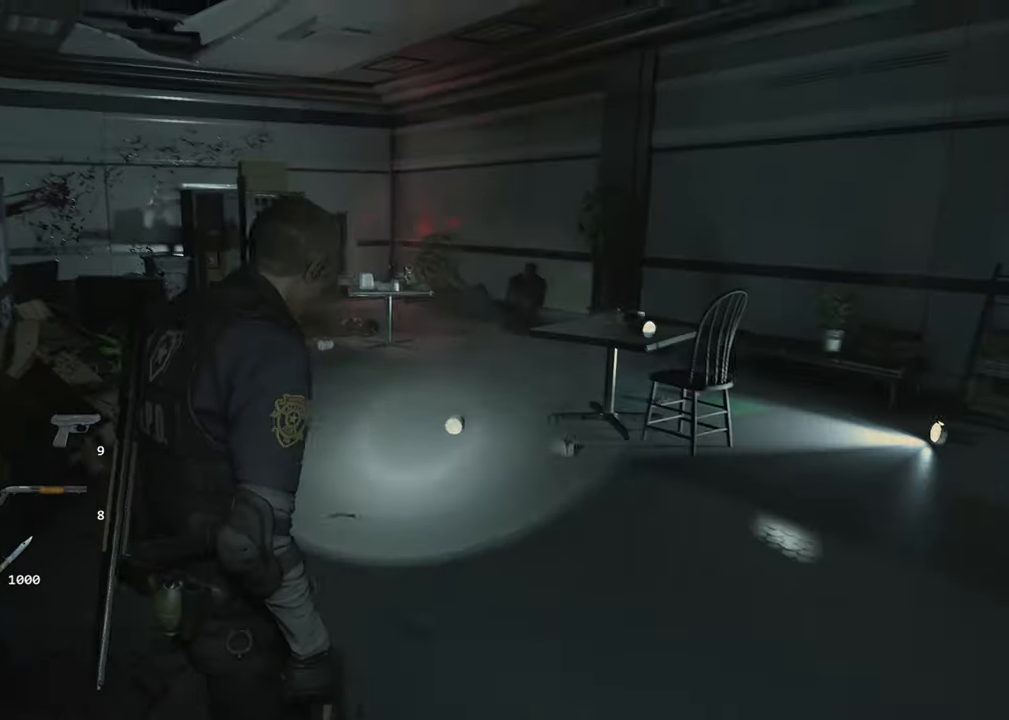
{"keys": [], "mouse": [], "events": [[266, "w", "up"], [416, "d", "up"]]}
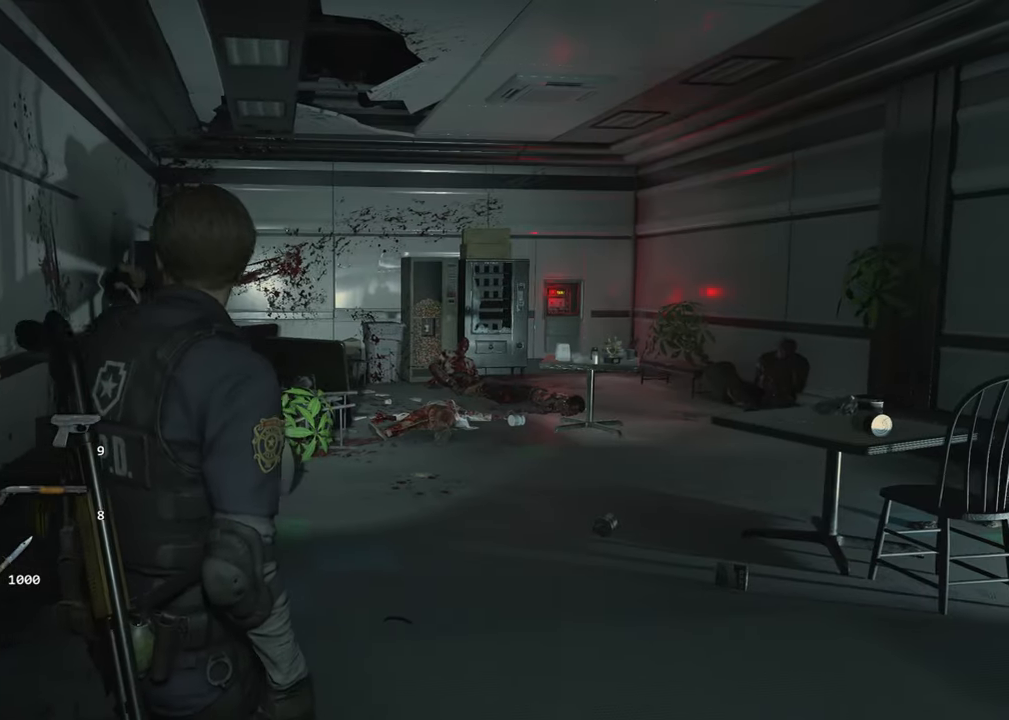
{"keys": ["a", "s"], "mouse": [], "events": [[233, "a", "down"], [283, "s", "down"]]}
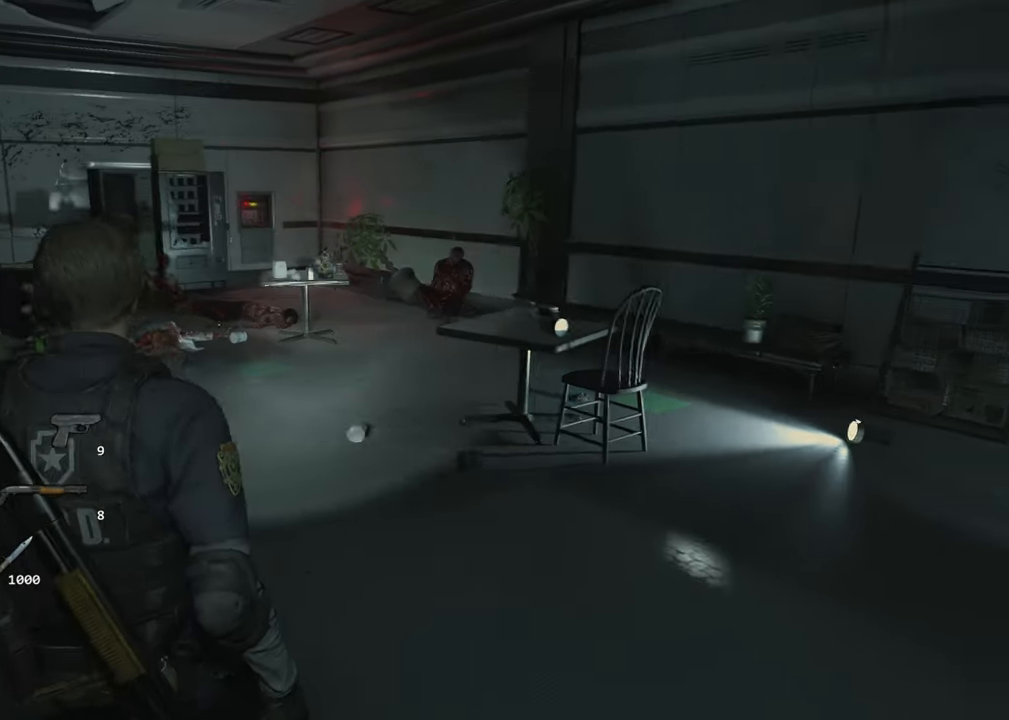
{"keys": ["d", "space", "w"], "mouse": [], "events": [[16, "a", "up"], [116, "1", "down"], [116, "s", "up"], [116, "space", "down"], [166, "d", "down"], [200, "w", "down"], [300, "1", "up"]]}
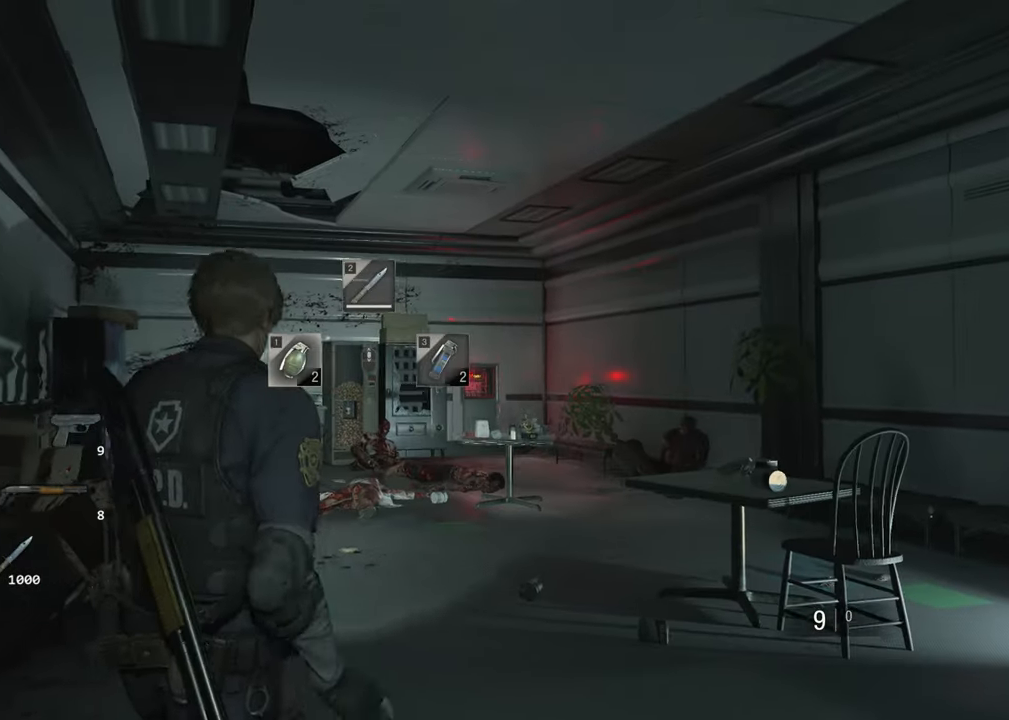
{"keys": ["d", "space", "w"], "mouse": [], "events": []}
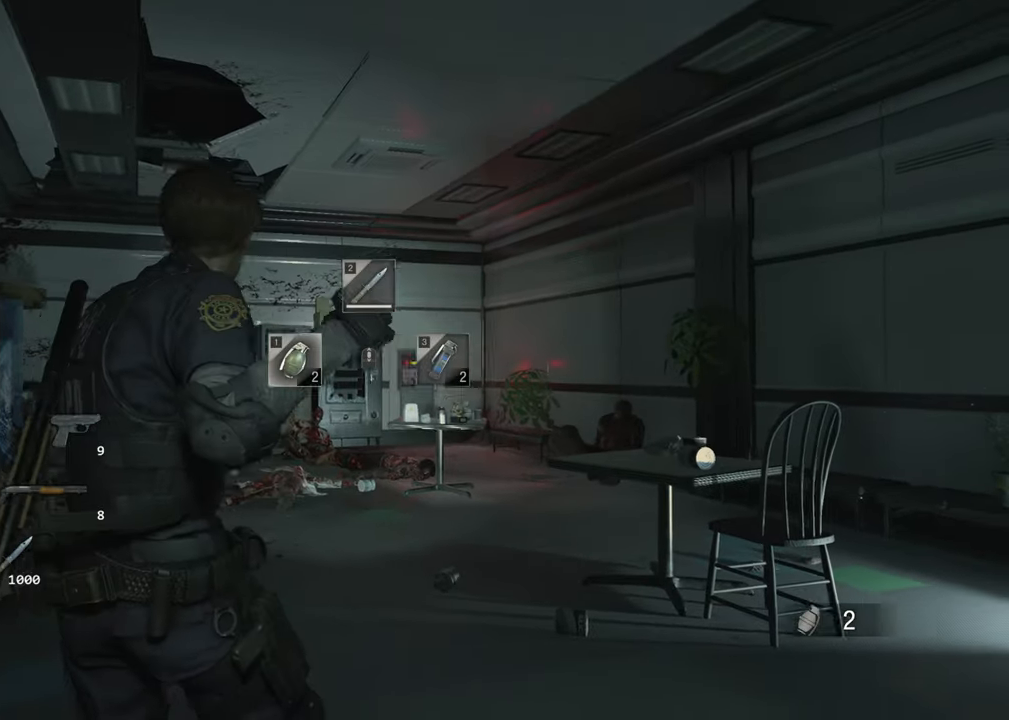
{"keys": ["d"], "mouse": [], "events": [[150, "space", "up"], [200, "w", "up"]]}
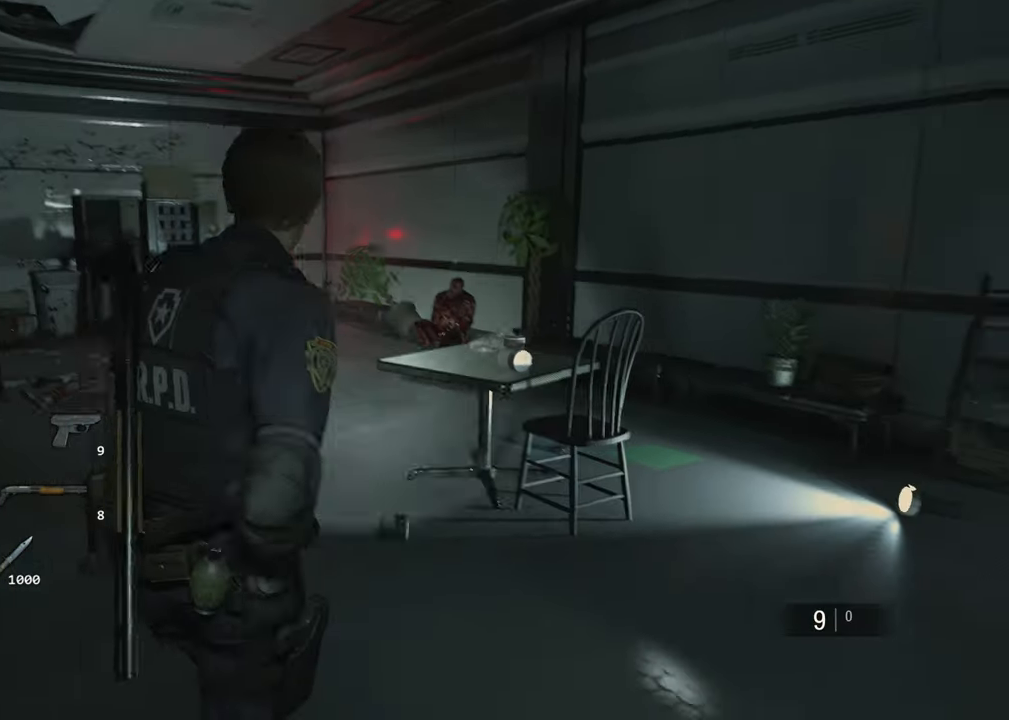
{"keys": ["d"], "mouse": [], "events": [[16, "d", "up"], [300, "d", "down"]]}
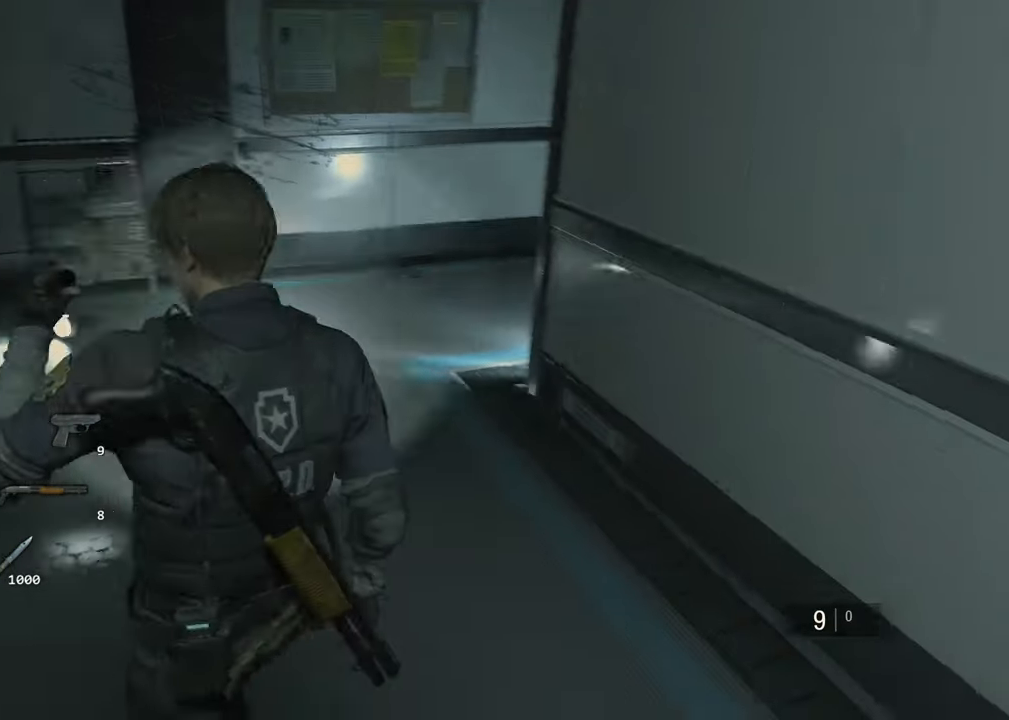
{"keys": ["w"], "mouse": [], "events": [[133, "d", "up"], [416, "w", "down"]]}
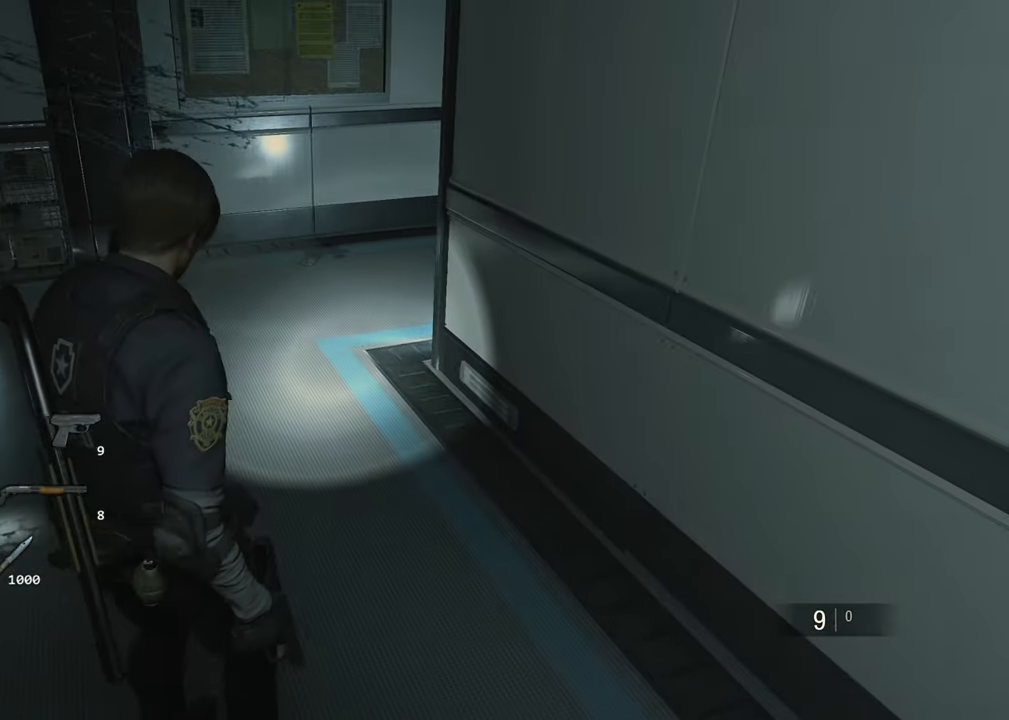
{"keys": ["shift", "w"], "mouse": []}
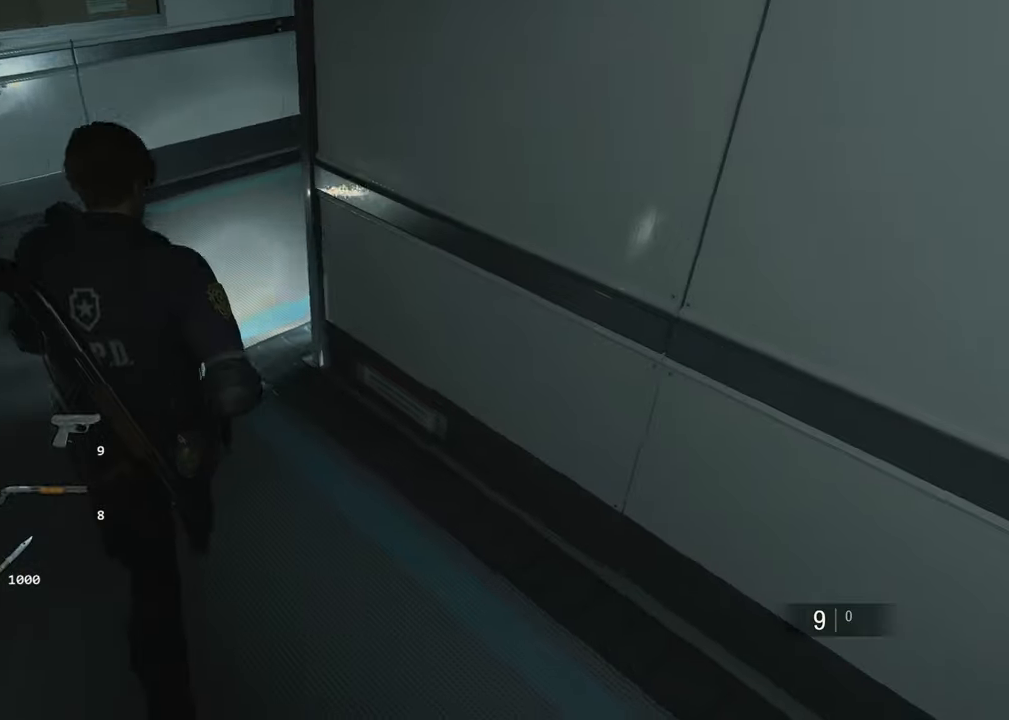
{"keys": ["shift", "w"], "mouse": [], "events": []}
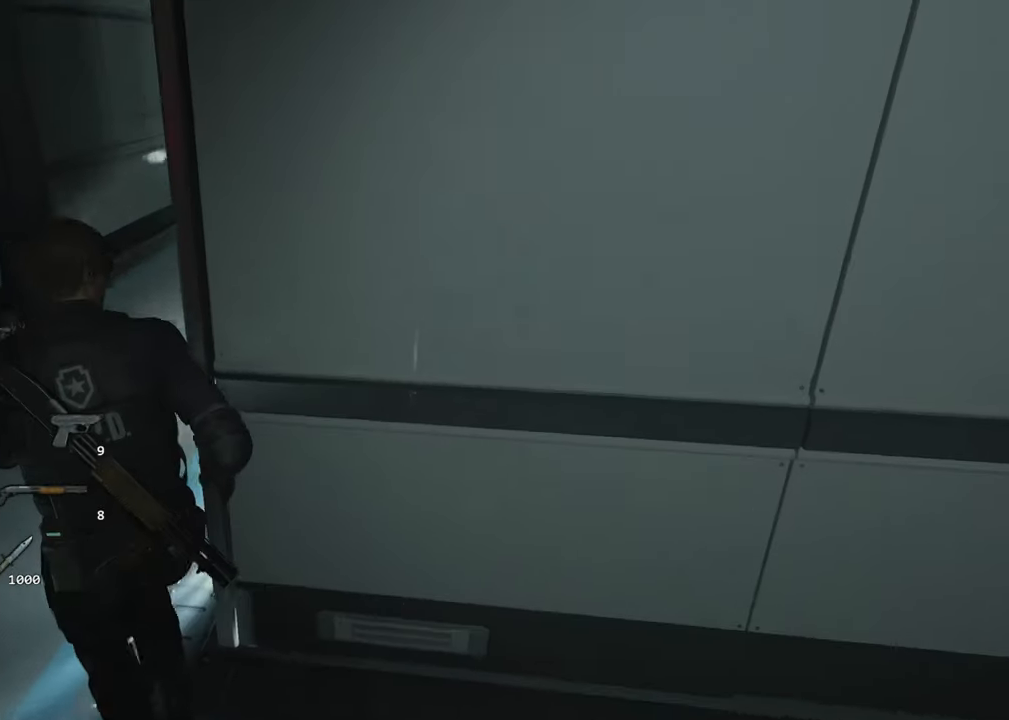
{"keys": ["shift", "w"], "mouse": [], "events": []}
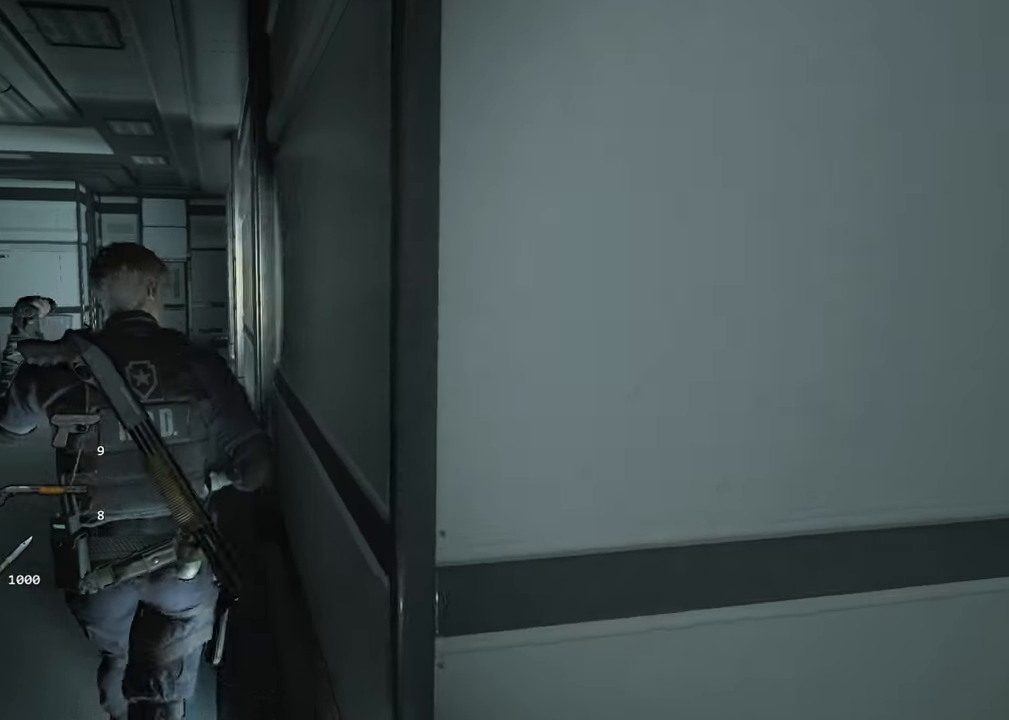
{"keys": ["shift", "w"], "mouse": [], "events": []}
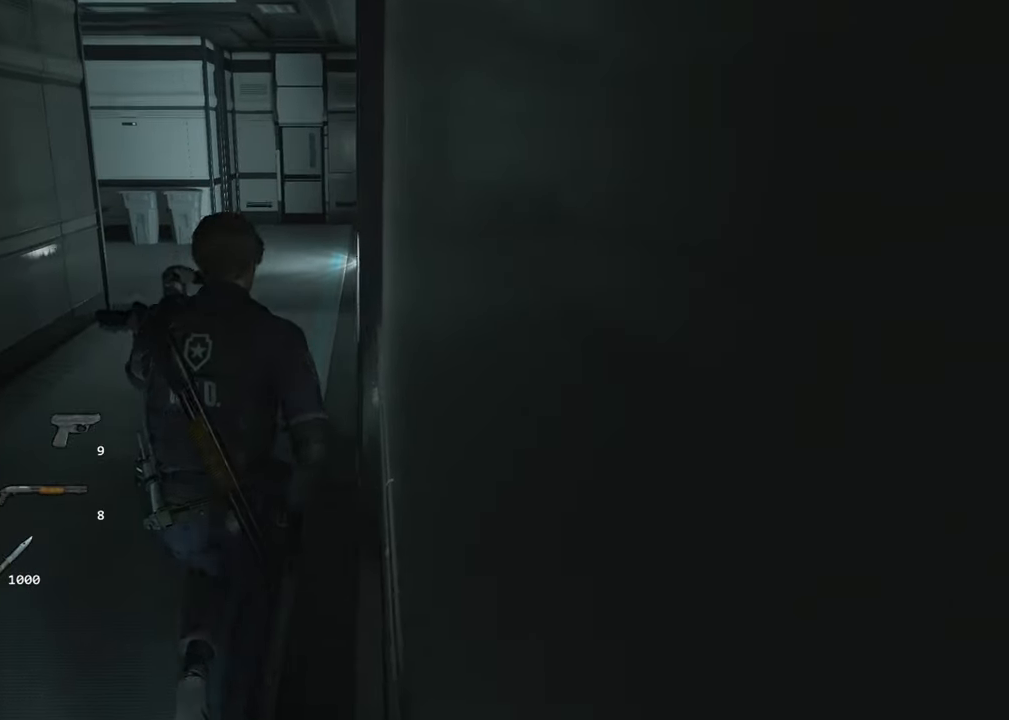
{"keys": ["shift", "w"], "mouse": [], "events": []}
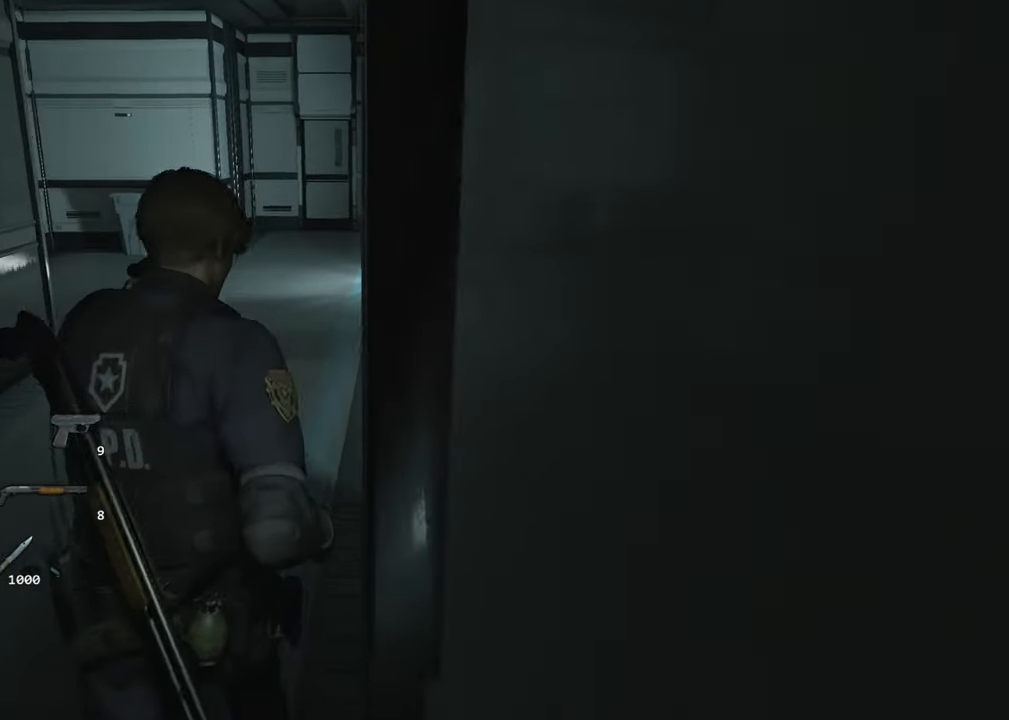
{"keys": ["shift", "w"], "mouse": [], "events": []}
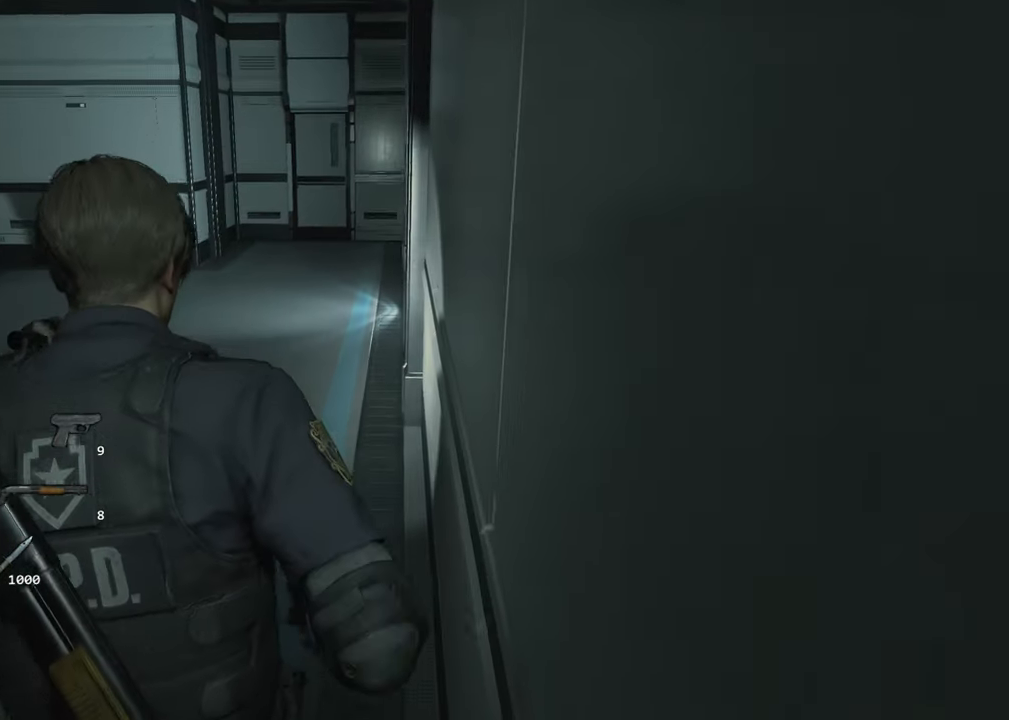
{"keys": ["shift", "w"], "mouse": [], "events": []}
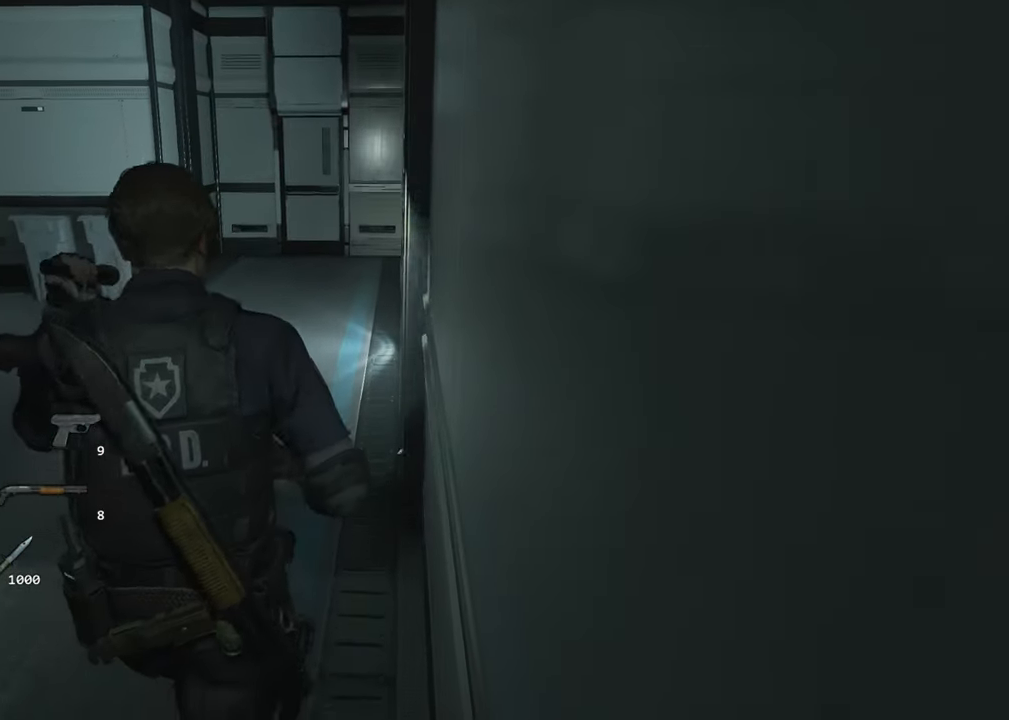
{"keys": ["shift", "w"], "mouse": [], "events": []}
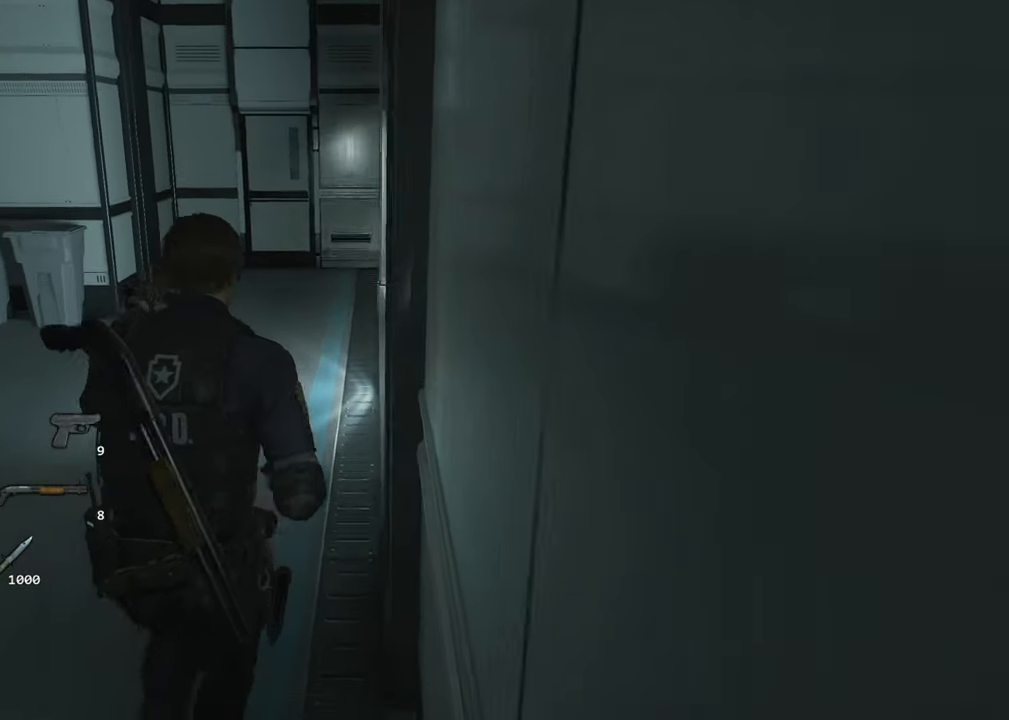
{"keys": ["shift", "w"], "mouse": [], "events": []}
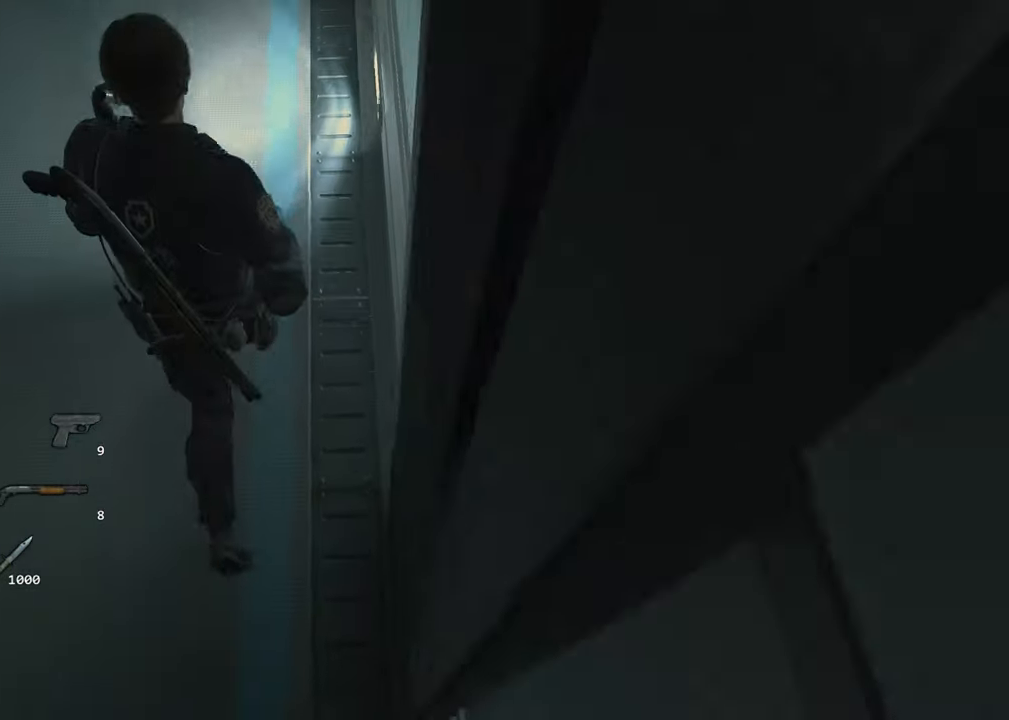
{"keys": ["shift", "w"], "mouse": [], "events": []}
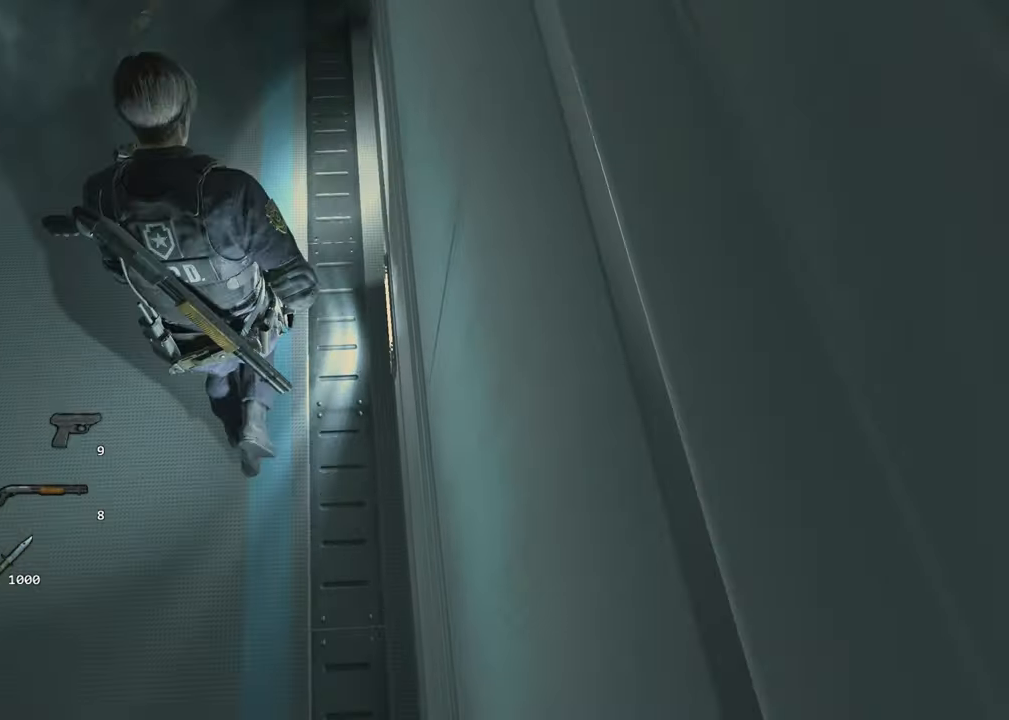
{"keys": ["shift", "w"], "mouse": [], "events": []}
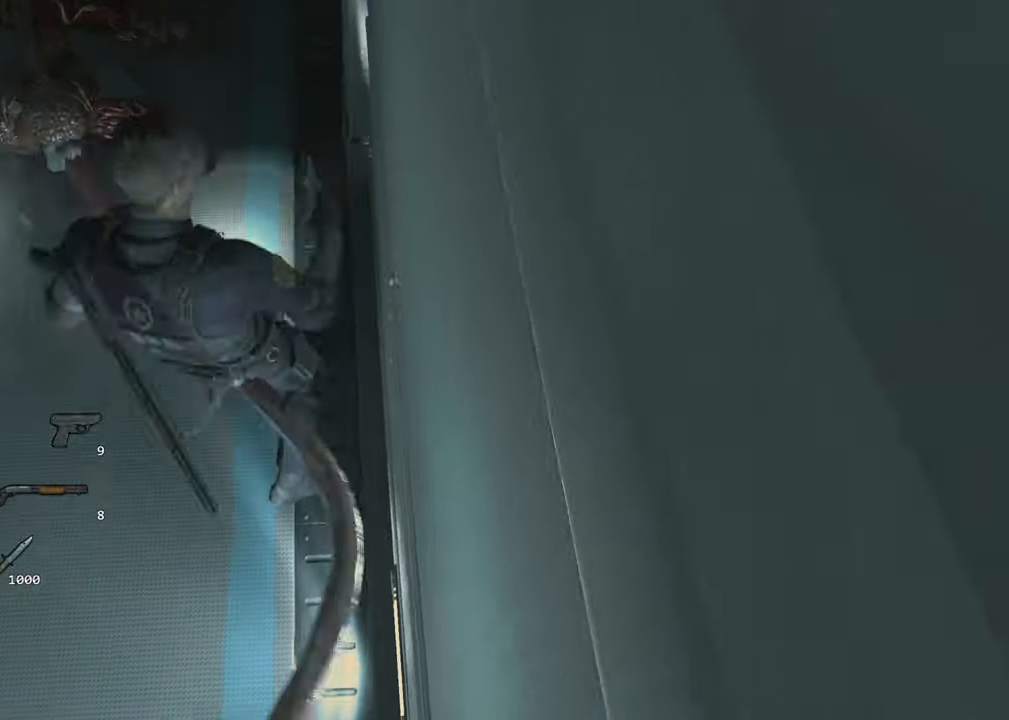
{"keys": ["shift", "w"], "mouse": [], "events": []}
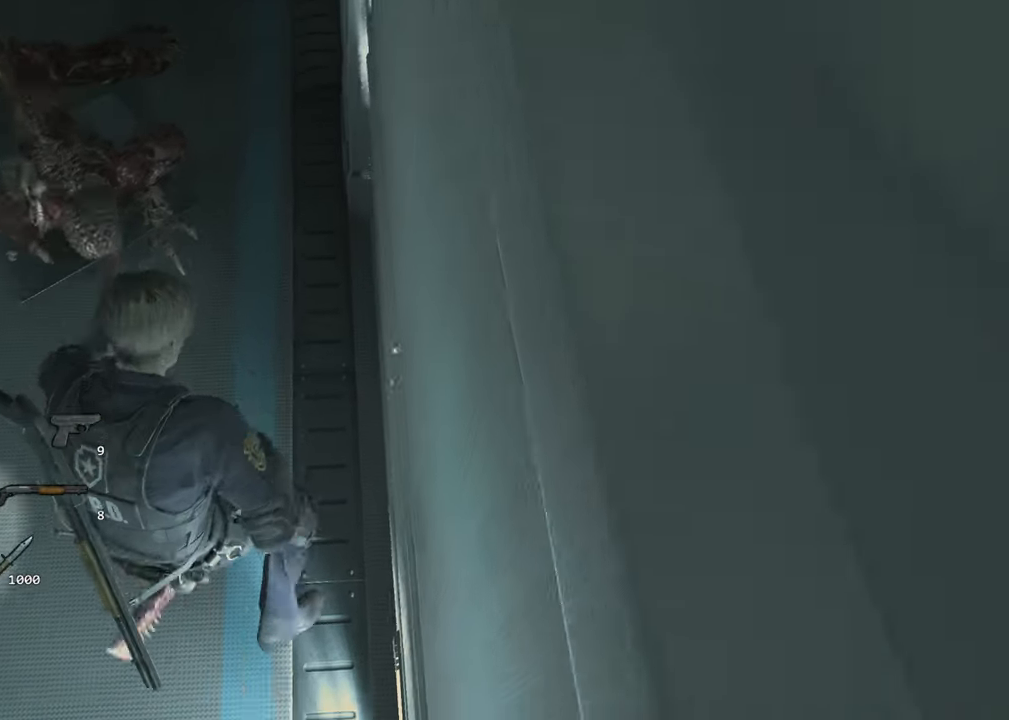
{"keys": ["shift", "w"], "mouse": [], "events": []}
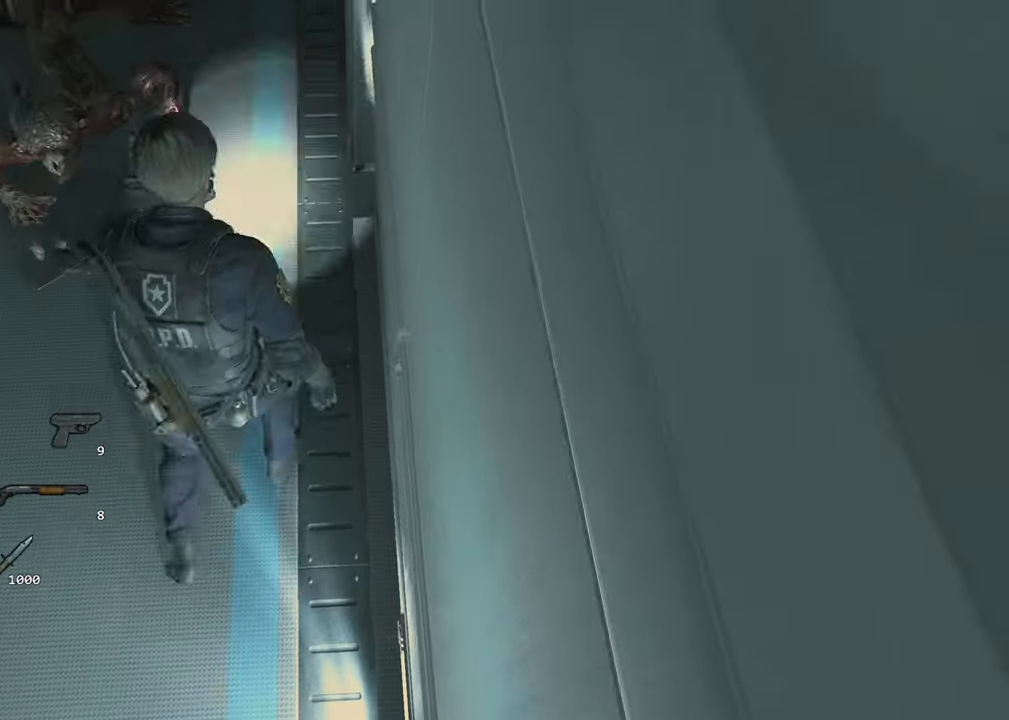
{"keys": ["shift", "w"], "mouse": [], "events": []}